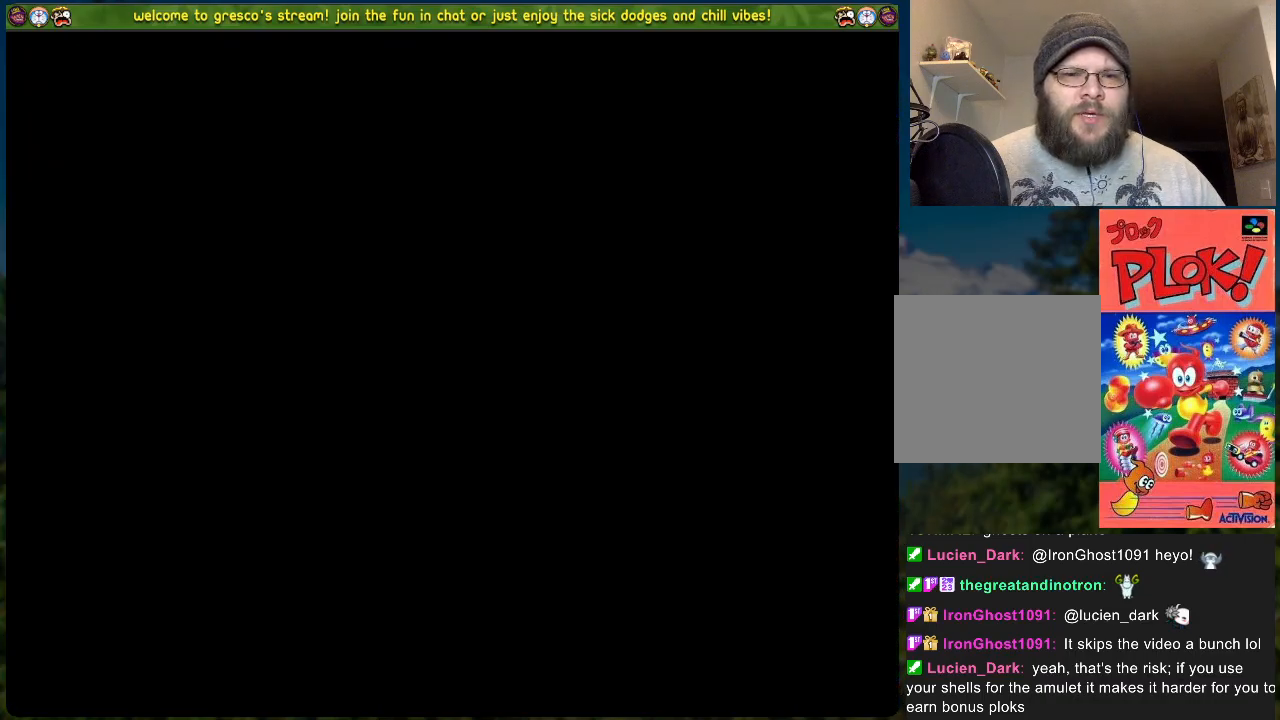
Gameplay with a controller (Xbox layout); each line is a JSON object with the inputs held at the frame after it. "events" lists button and stick changes between this image and that frame as [ms after this image, input, new state], when the widget could be followed in between. Not read: right_stick.
{"buttons": [], "left_stick": "center", "events": []}
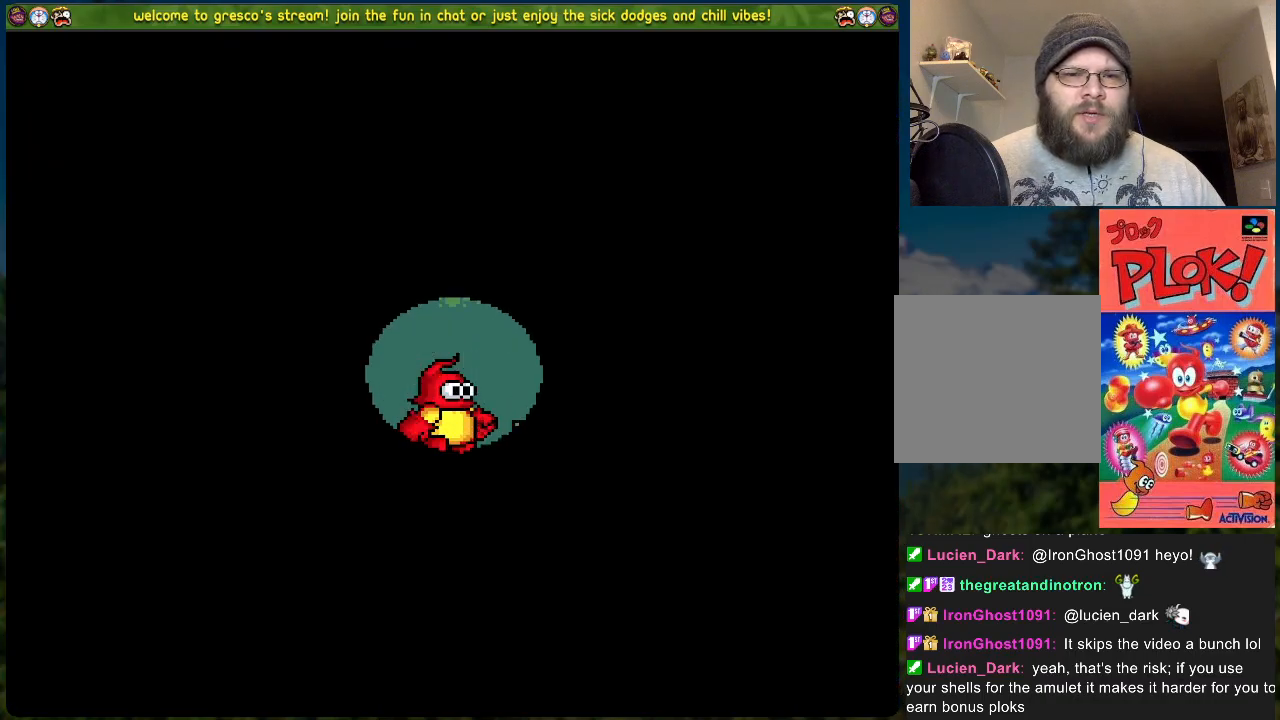
{"buttons": [], "left_stick": "center", "events": []}
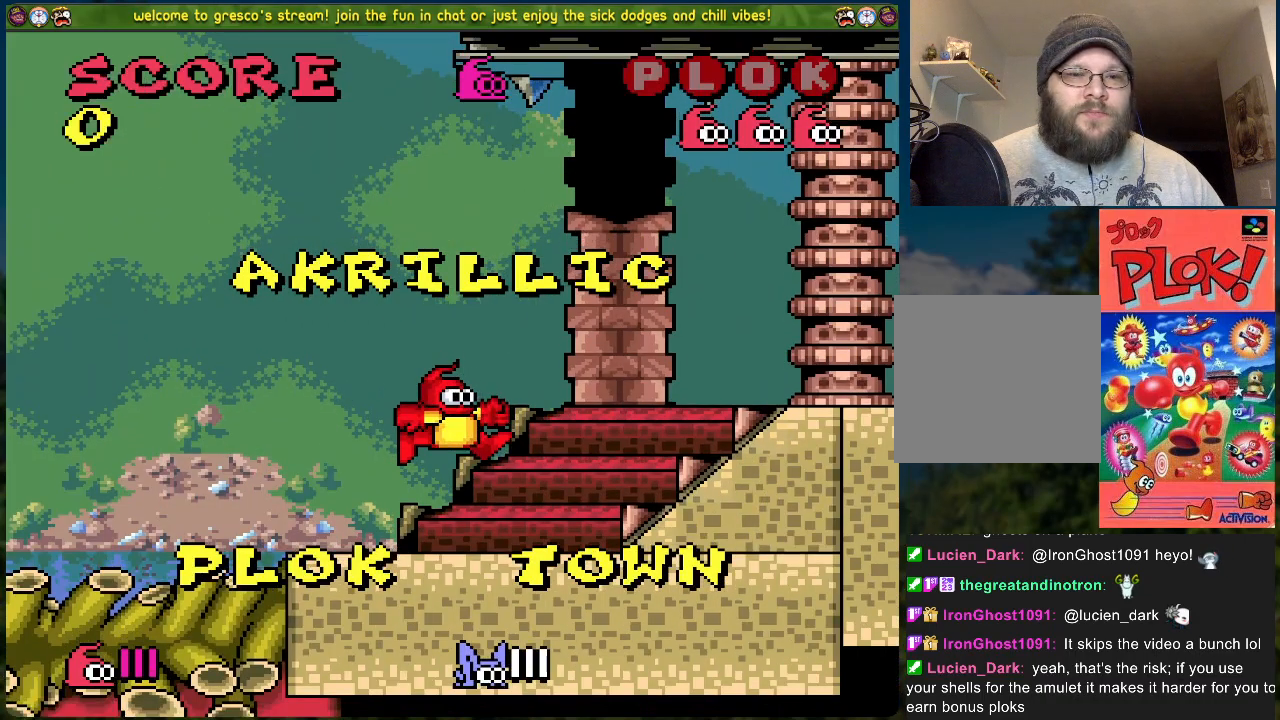
{"buttons": [], "left_stick": "center", "events": []}
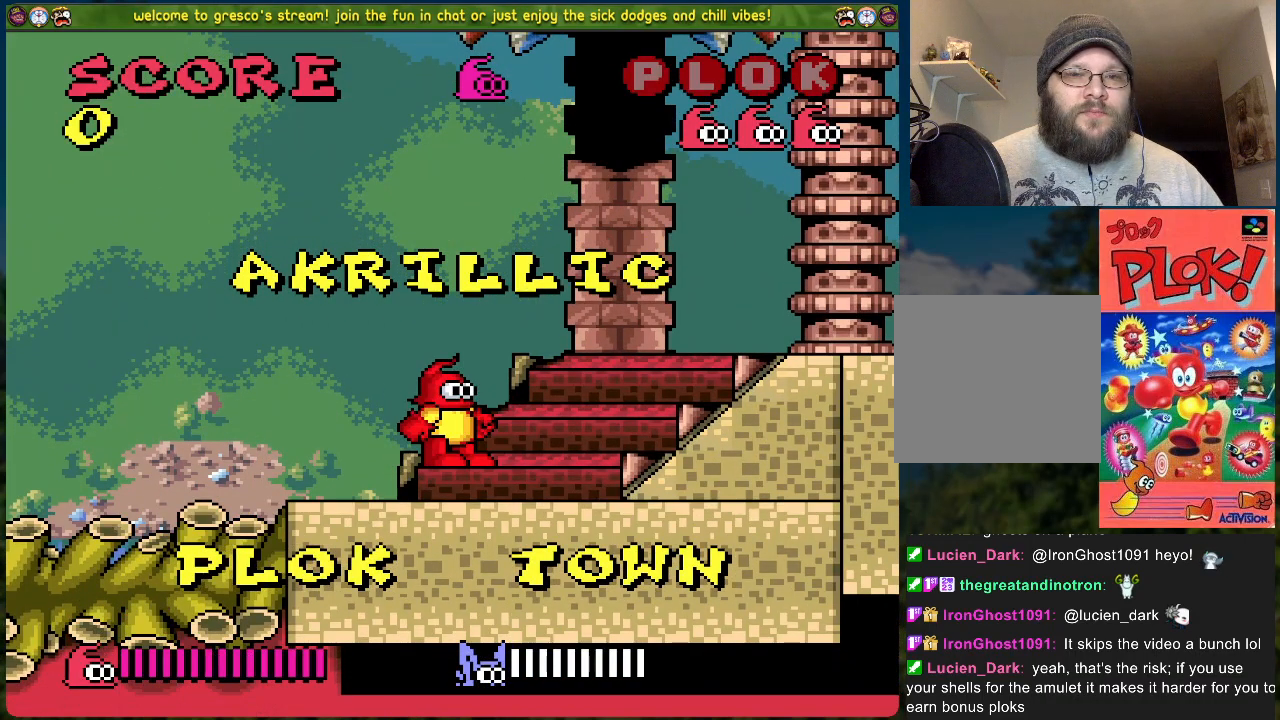
{"buttons": ["DPAD_RIGHT"], "left_stick": "center", "events": [[268, "DPAD_RIGHT", "down"]]}
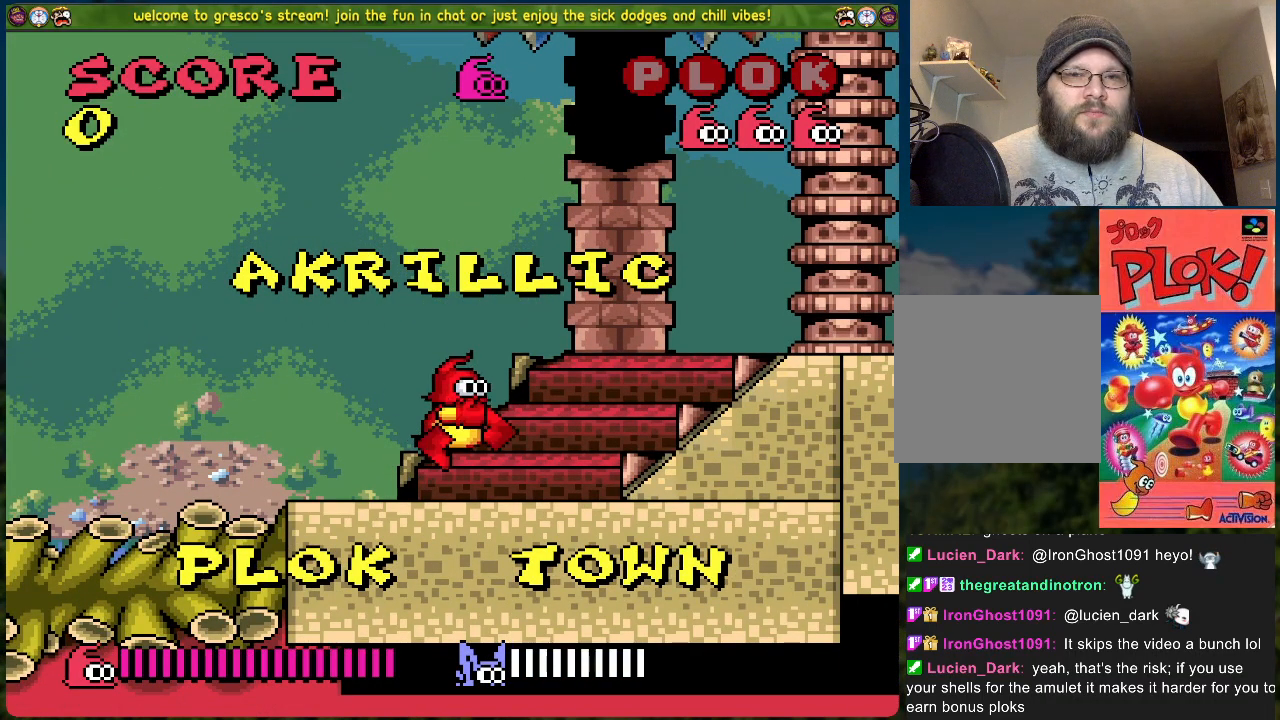
{"buttons": ["DPAD_RIGHT"], "left_stick": "center", "events": []}
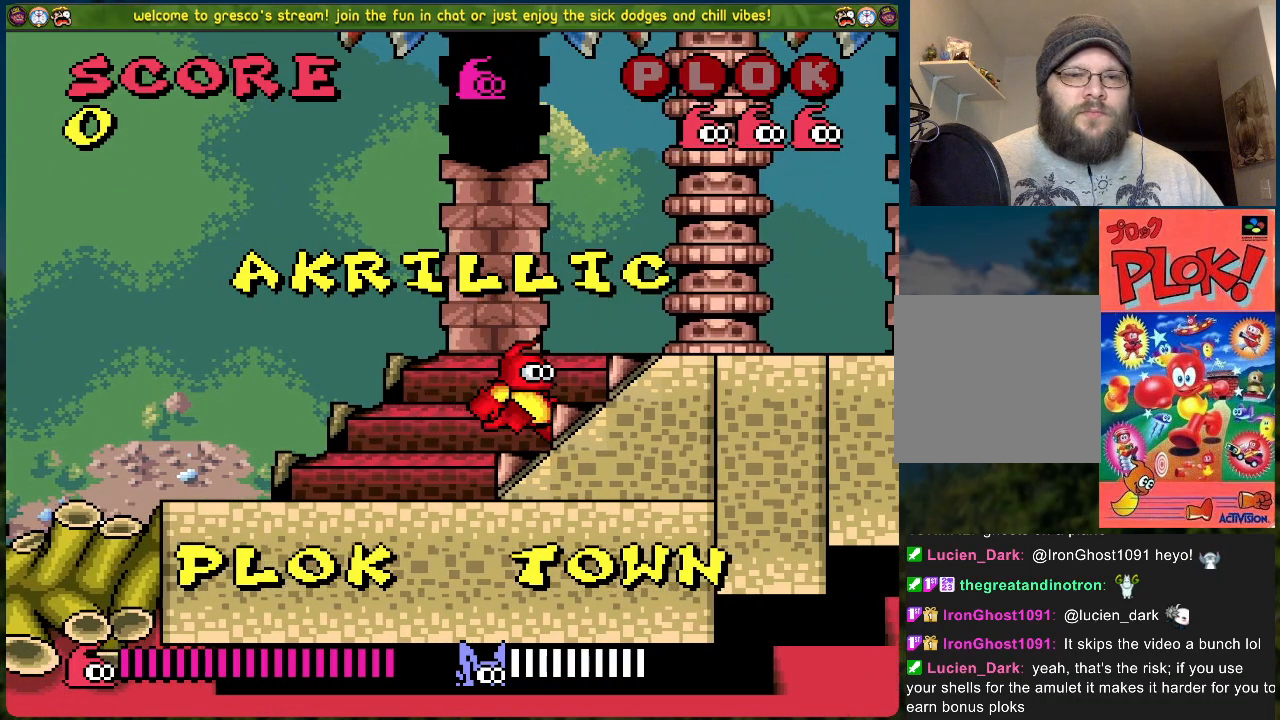
{"buttons": [], "left_stick": "center", "events": [[351, "DPAD_RIGHT", "up"]]}
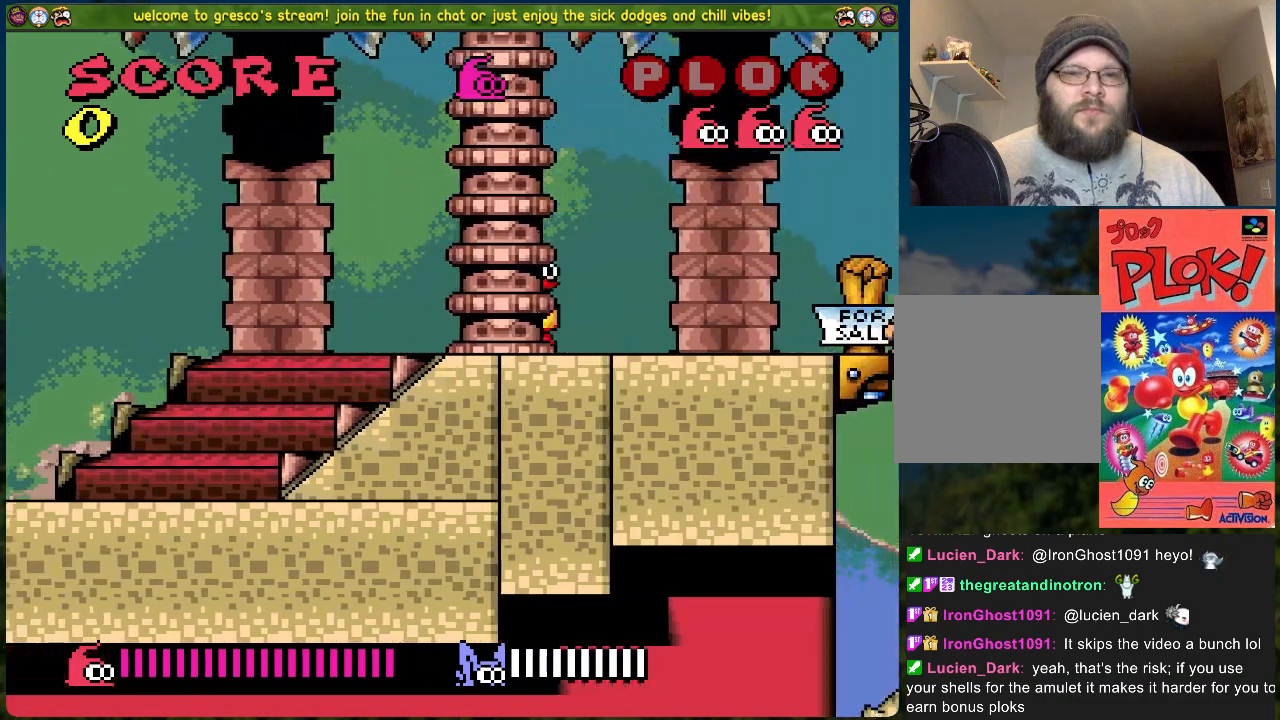
{"buttons": ["A"], "left_stick": "center", "events": [[150, "A", "down"]]}
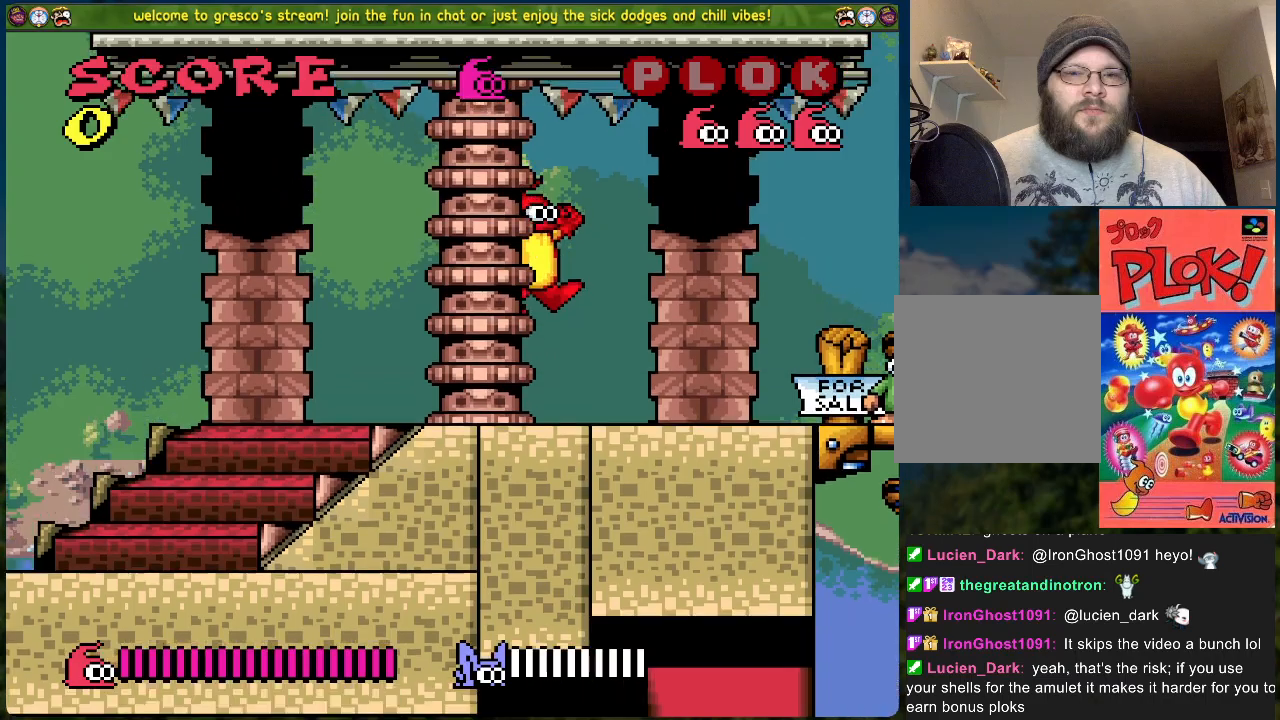
{"buttons": ["X", "DPAD_RIGHT"], "left_stick": "center", "events": [[151, "A", "up"], [151, "DPAD_RIGHT", "down"], [485, "X", "down"]]}
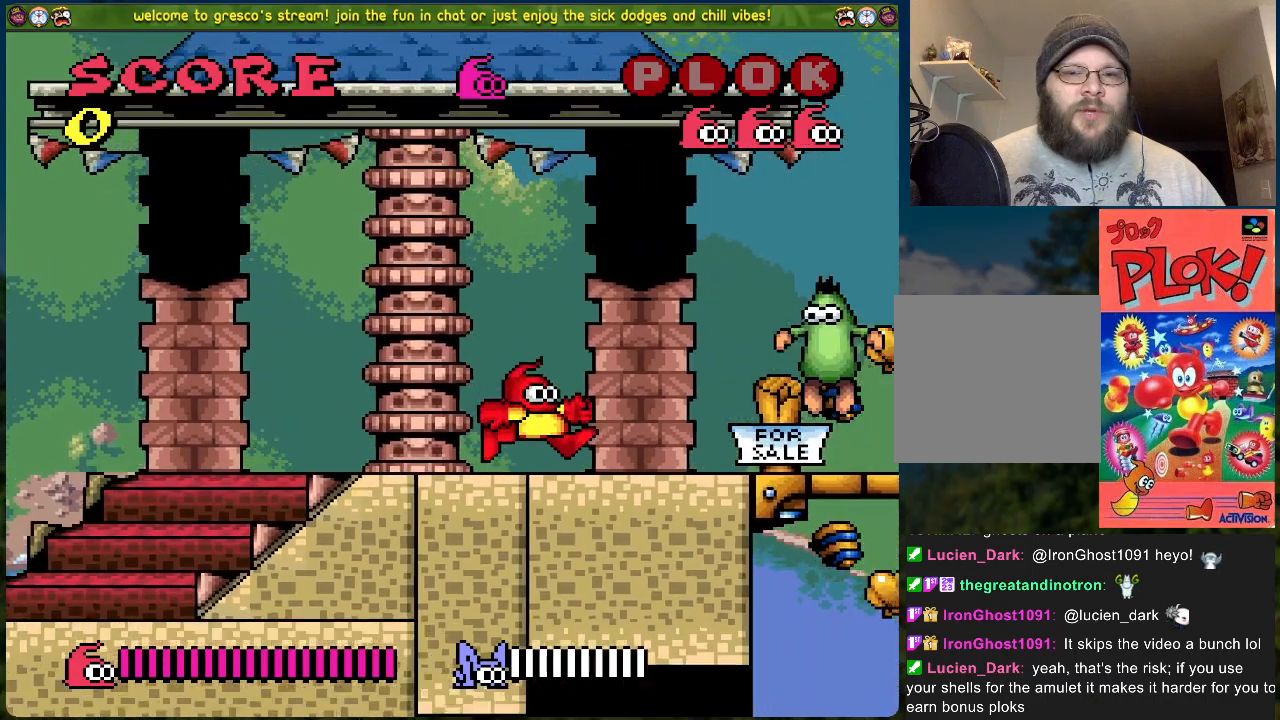
{"buttons": ["A", "X"], "left_stick": "center", "events": [[50, "DPAD_RIGHT", "up"], [150, "X", "up"], [485, "A", "down"], [501, "X", "down"]]}
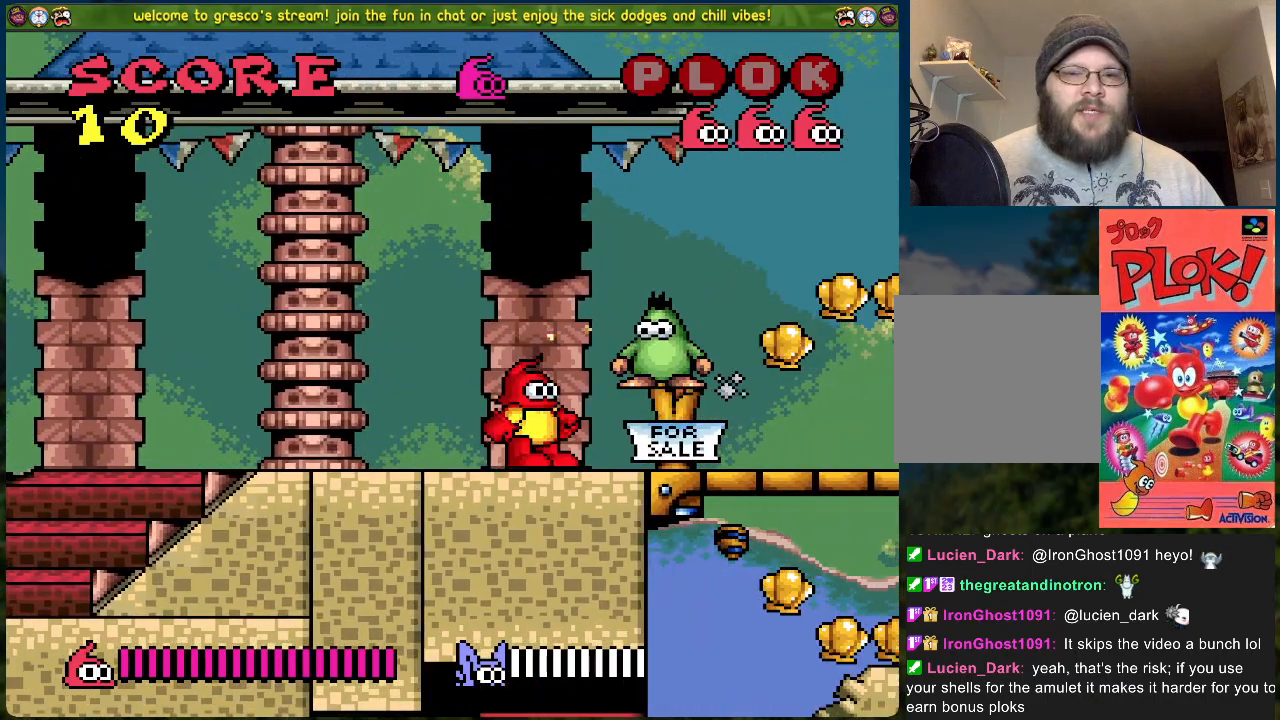
{"buttons": [], "left_stick": "center", "events": [[151, "A", "up"], [234, "X", "up"], [335, "X", "down"], [468, "X", "up"]]}
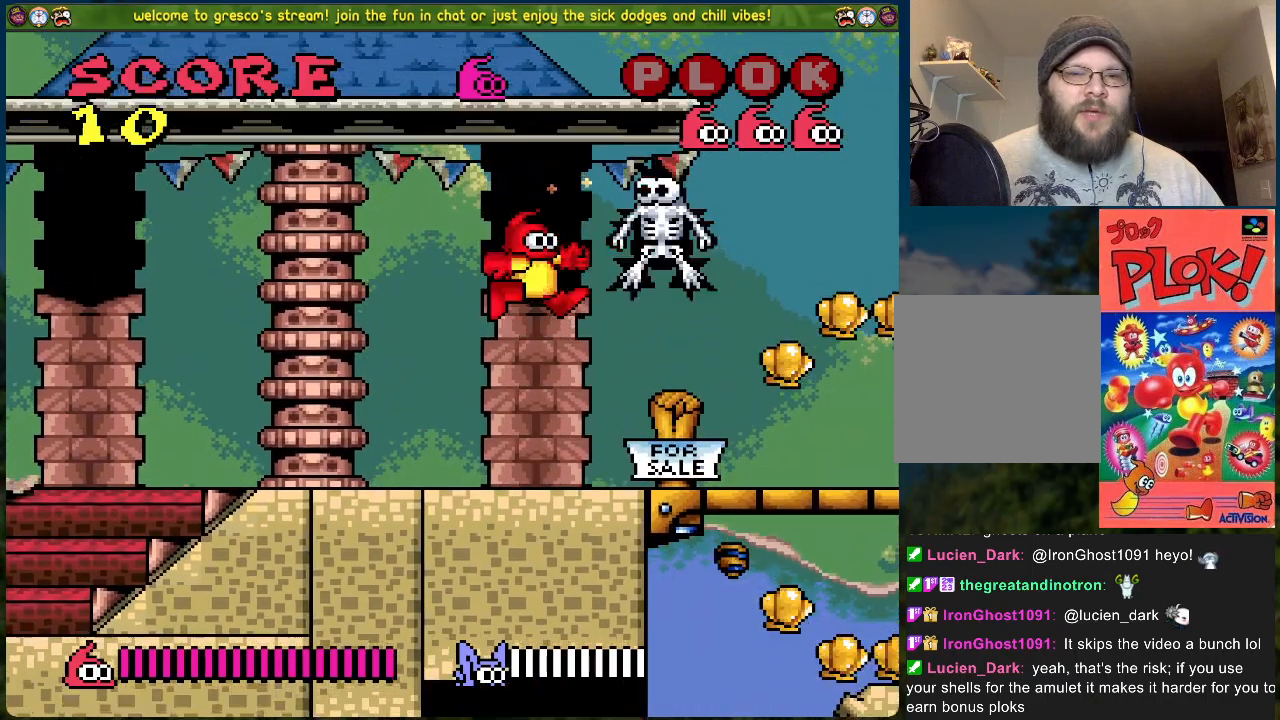
{"buttons": ["DPAD_RIGHT"], "left_stick": "center", "events": [[267, "DPAD_RIGHT", "down"]]}
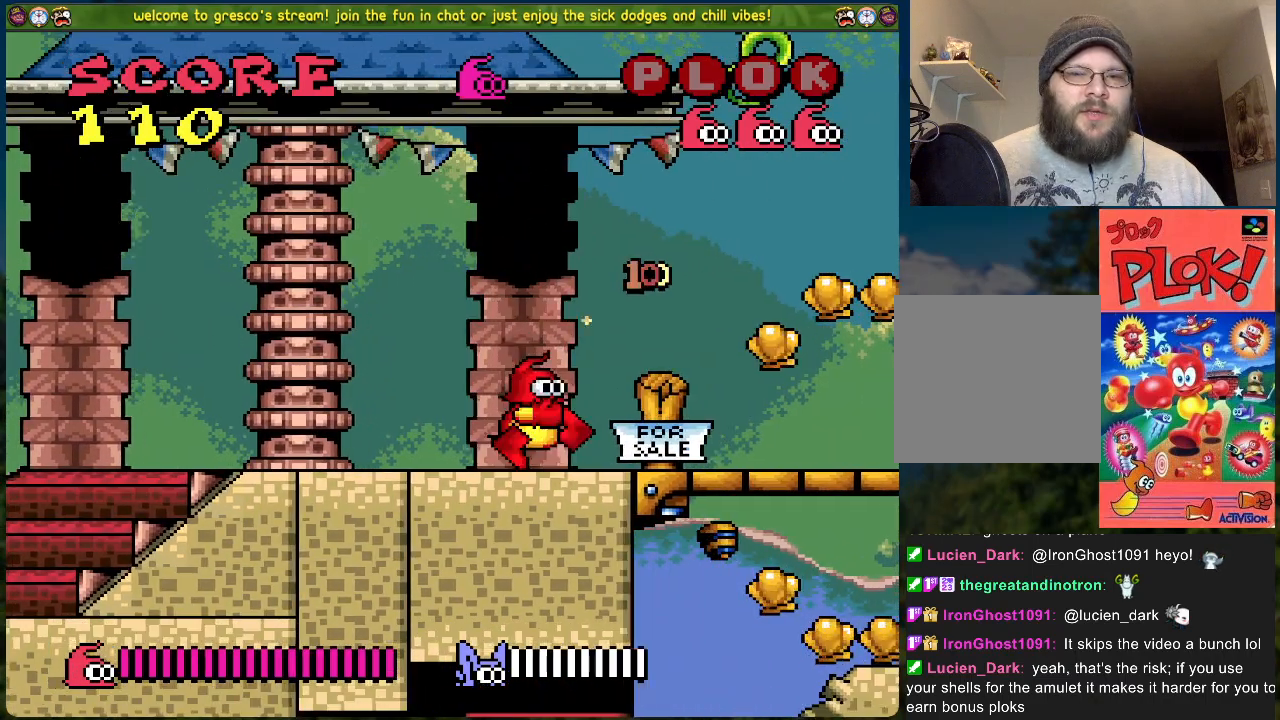
{"buttons": ["DPAD_RIGHT"], "left_stick": "center", "events": [[318, "A", "down"], [418, "A", "up"]]}
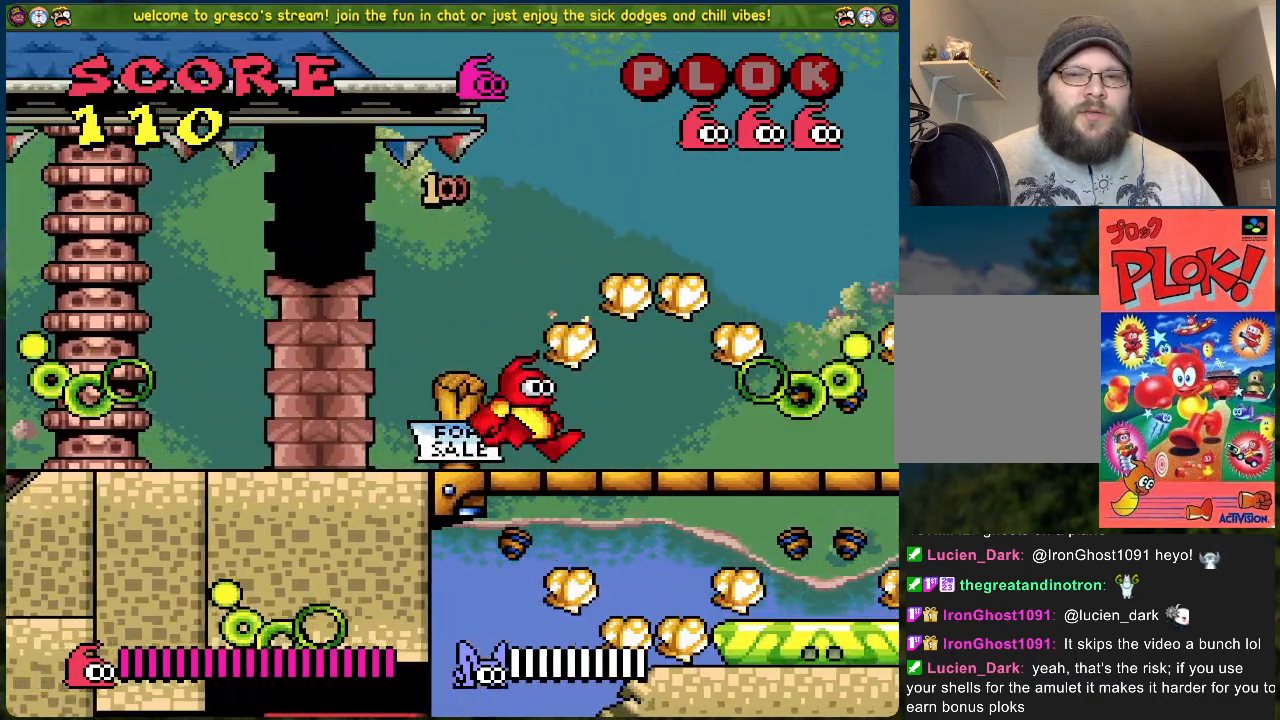
{"buttons": ["DPAD_RIGHT"], "left_stick": "center", "events": []}
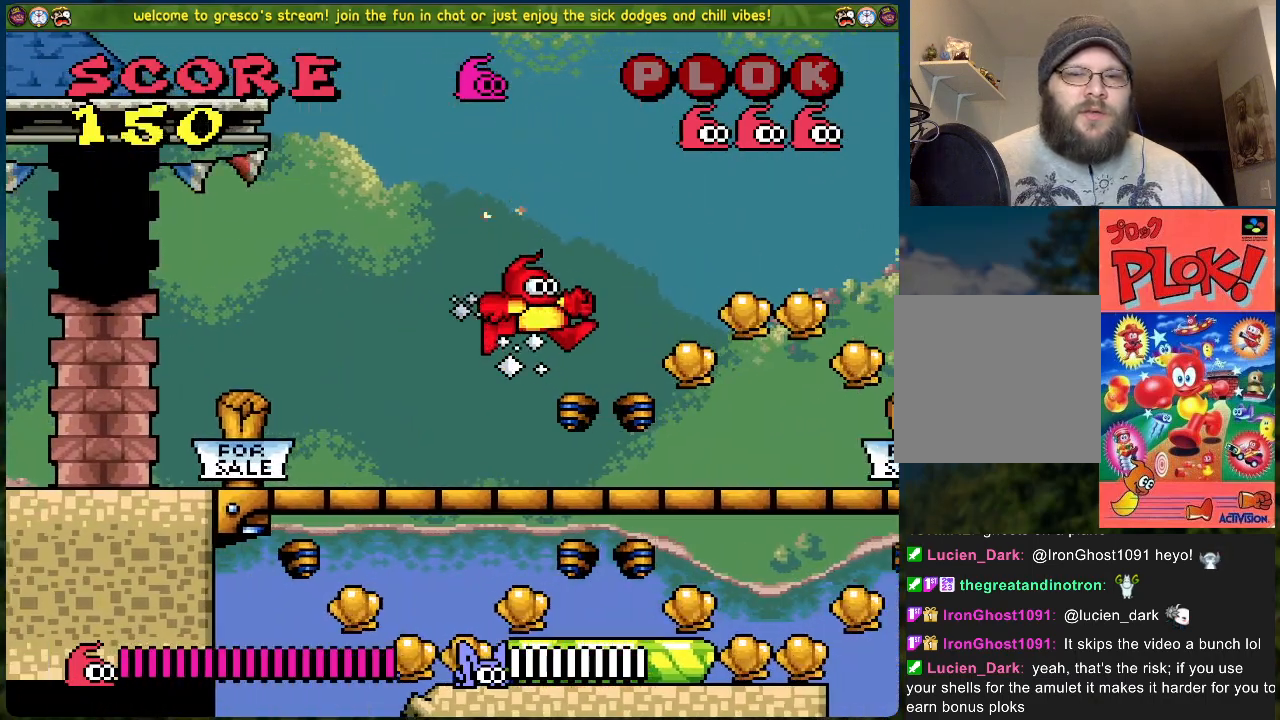
{"buttons": ["DPAD_RIGHT"], "left_stick": "center", "events": [[101, "A", "down"], [218, "A", "up"]]}
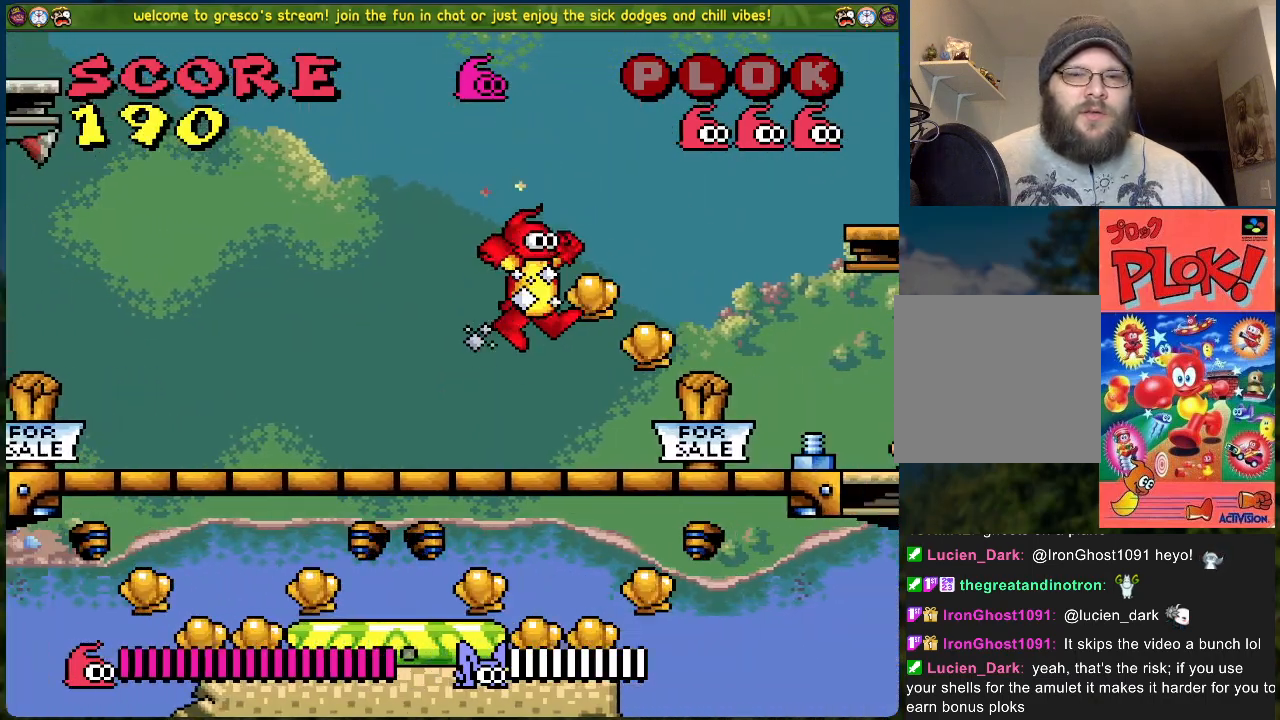
{"buttons": ["X"], "left_stick": "center", "events": [[334, "DPAD_RIGHT", "up"], [468, "X", "down"]]}
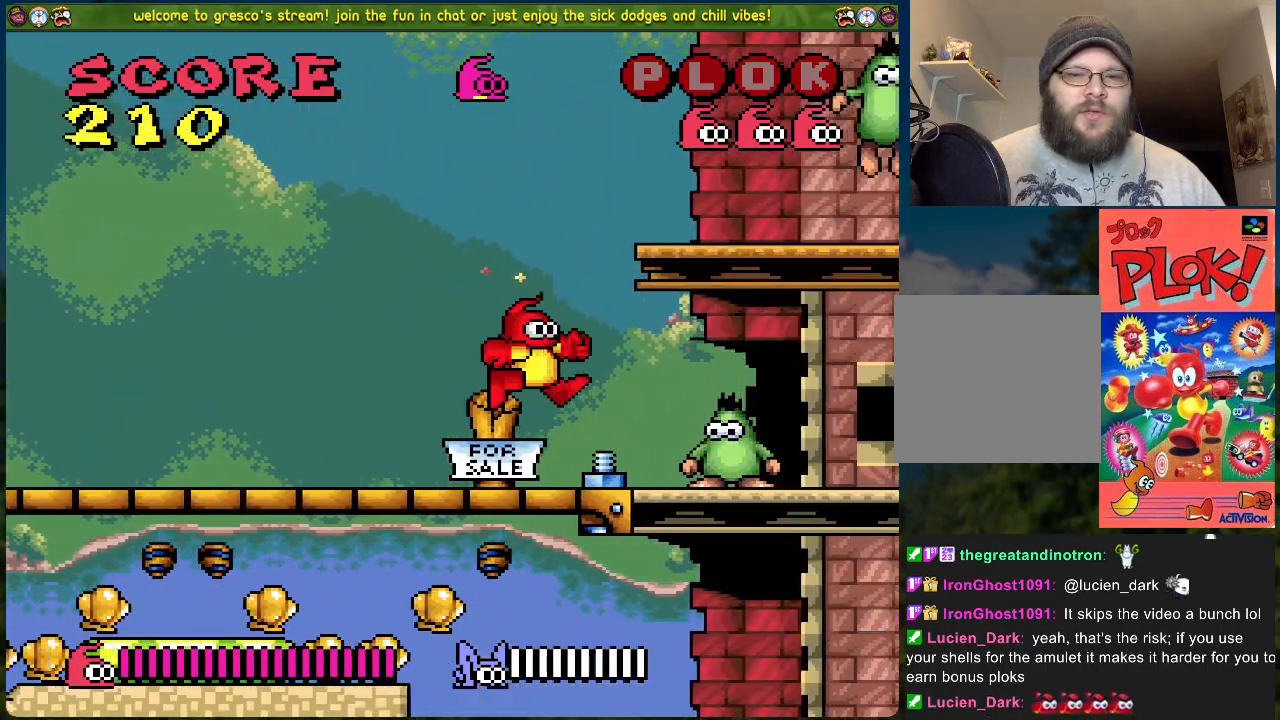
{"buttons": ["A", "X"], "left_stick": "center", "events": [[84, "X", "up"], [251, "DPAD_RIGHT", "down"], [318, "A", "down"], [351, "DPAD_RIGHT", "up"], [418, "X", "down"]]}
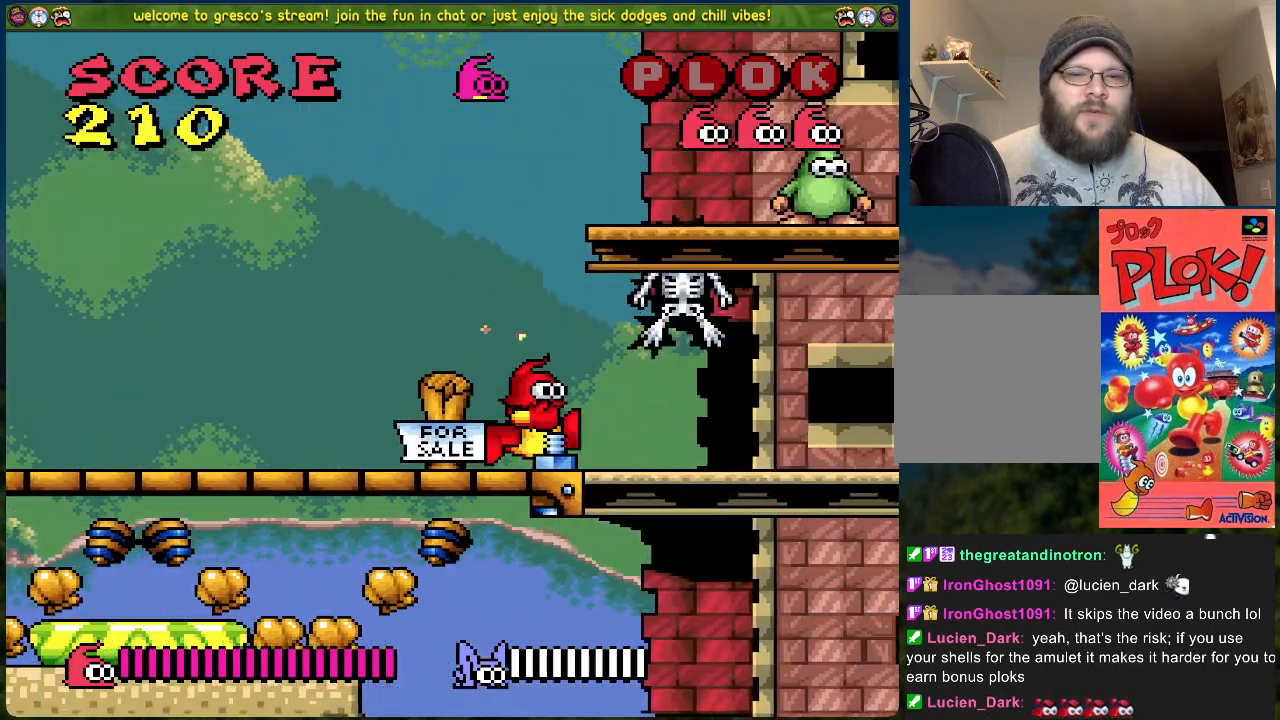
{"buttons": [], "left_stick": "center", "events": [[133, "A", "up"], [167, "X", "up"], [234, "X", "down"], [334, "X", "up"]]}
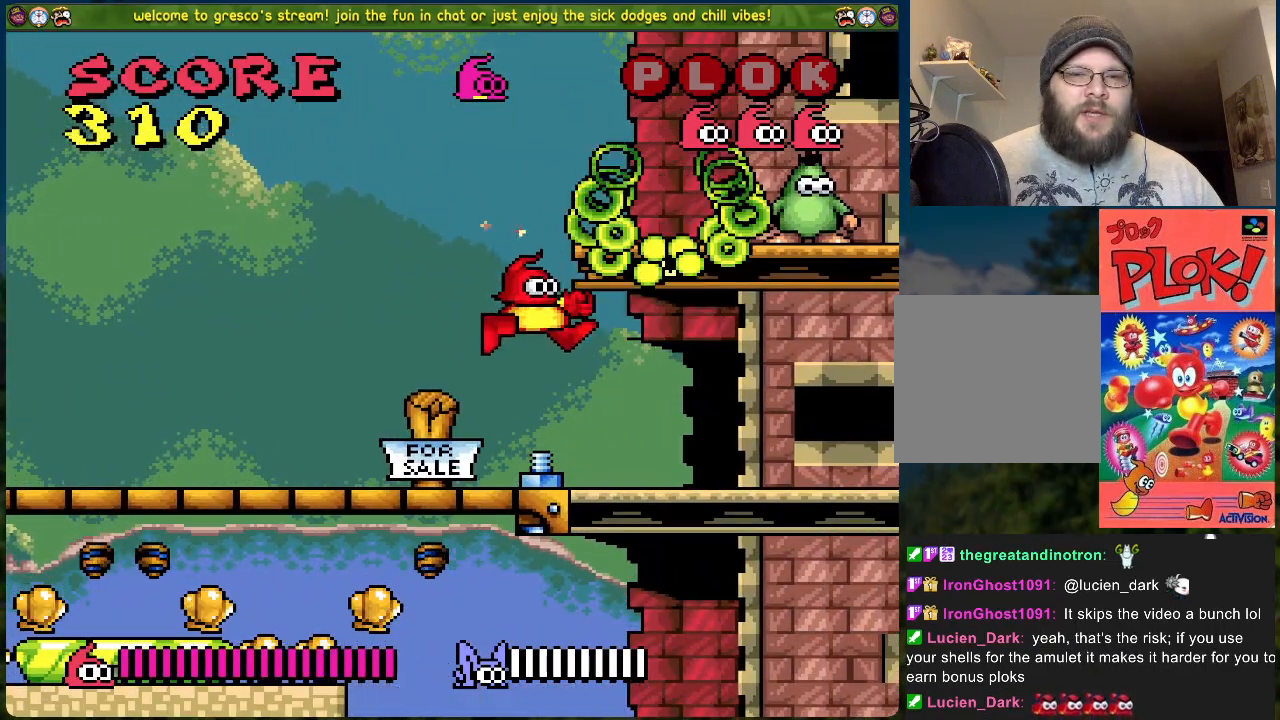
{"buttons": ["DPAD_RIGHT"], "left_stick": "center", "events": [[84, "DPAD_RIGHT", "down"]]}
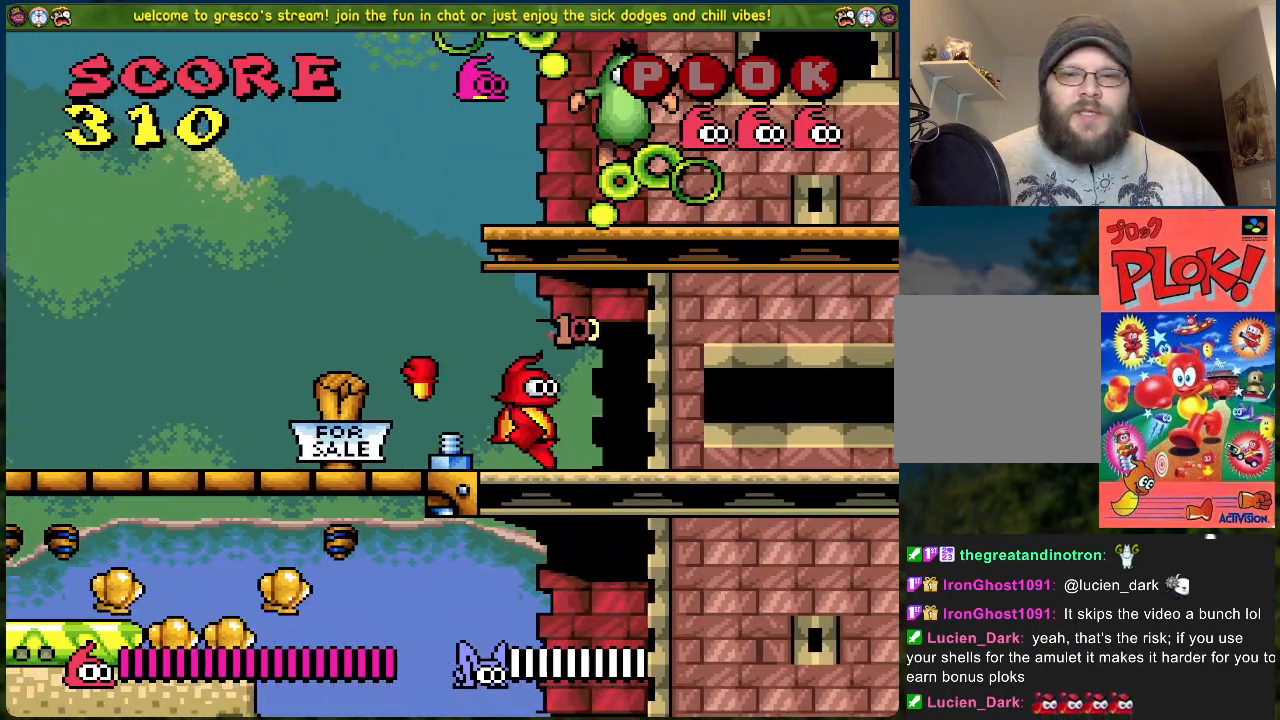
{"buttons": [], "left_stick": "center", "events": [[435, "DPAD_RIGHT", "up"]]}
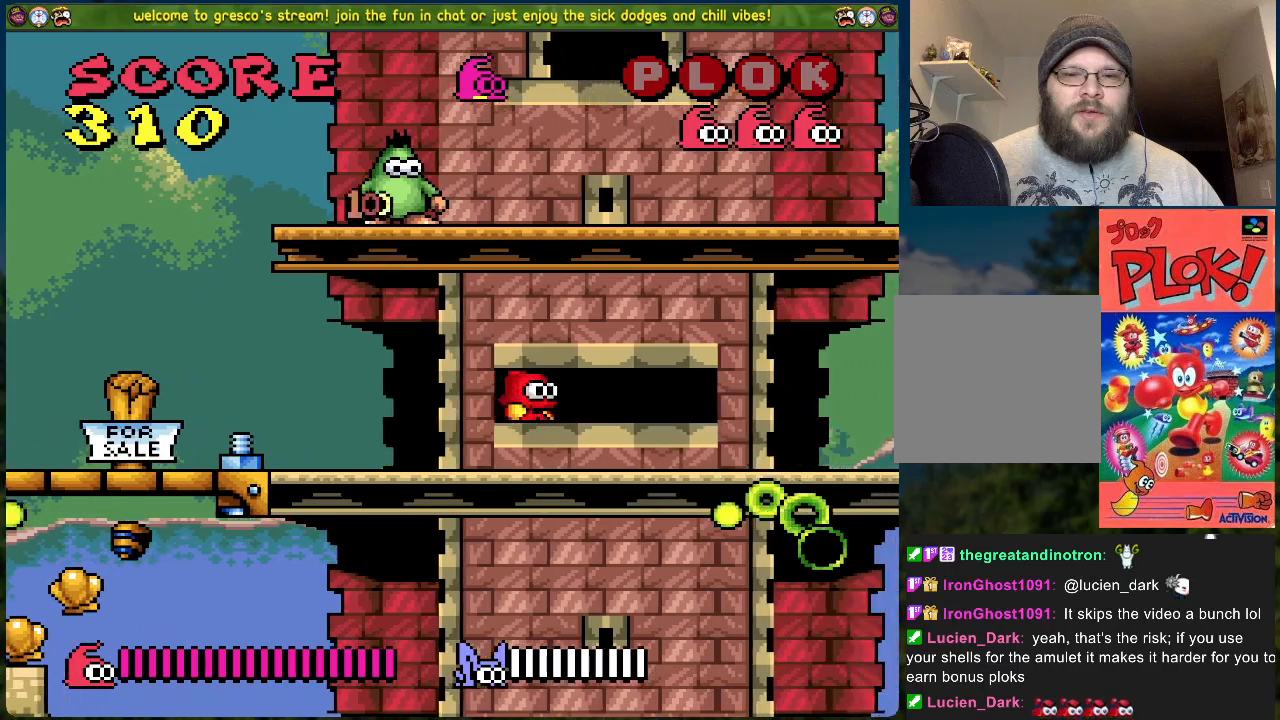
{"buttons": ["X"], "left_stick": "center", "events": [[34, "X", "down"], [134, "X", "up"], [201, "X", "down"], [301, "X", "up"], [351, "X", "down"]]}
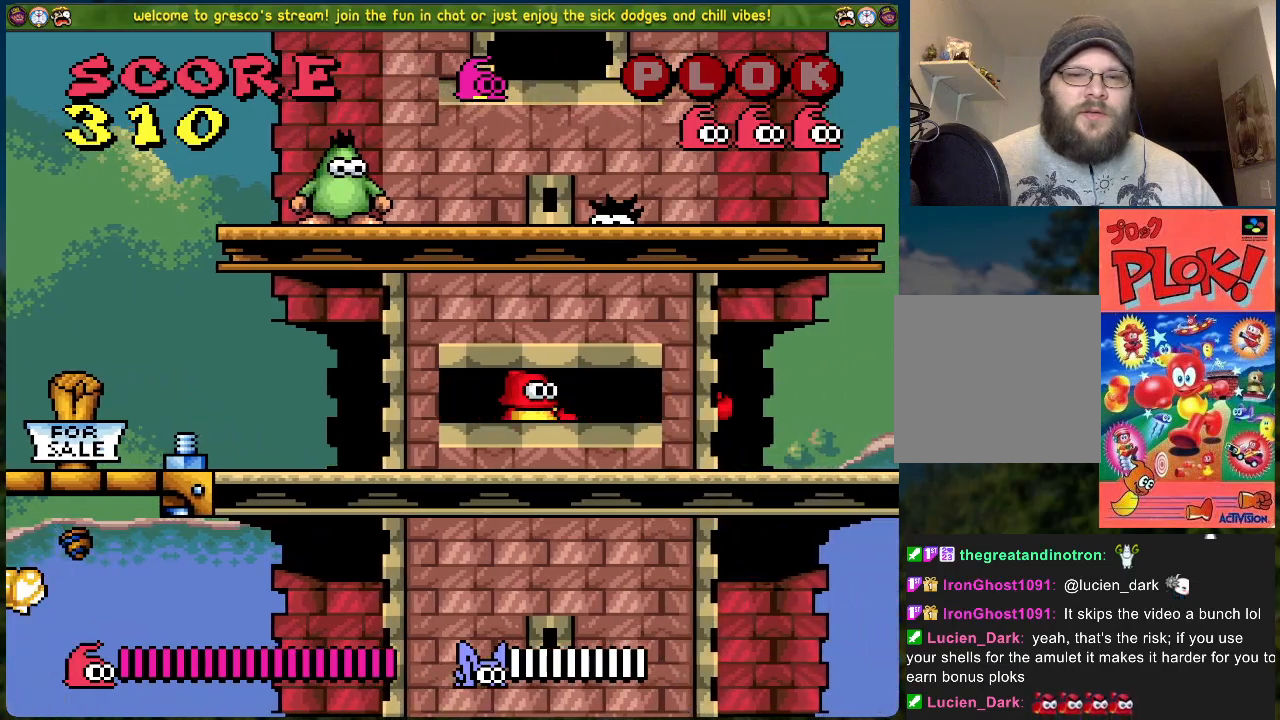
{"buttons": ["DPAD_RIGHT"], "left_stick": "center", "events": [[17, "X", "up"], [434, "DPAD_RIGHT", "down"]]}
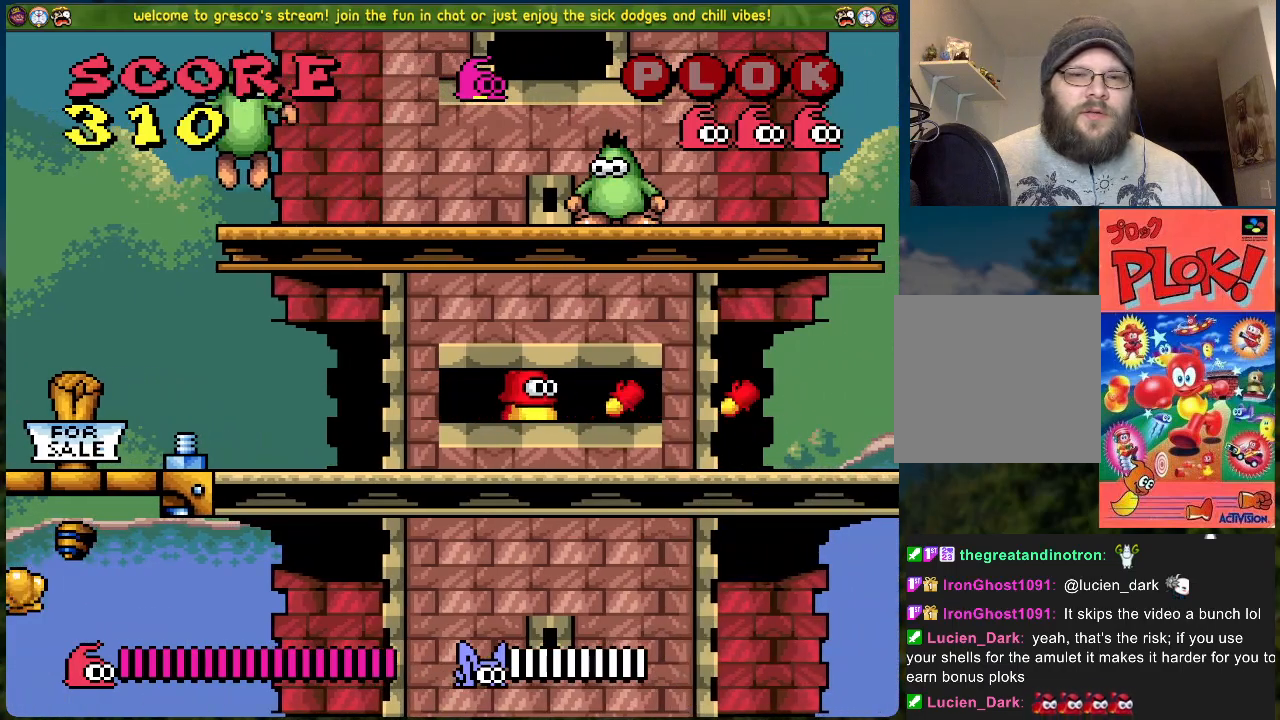
{"buttons": ["DPAD_RIGHT"], "left_stick": "center", "events": []}
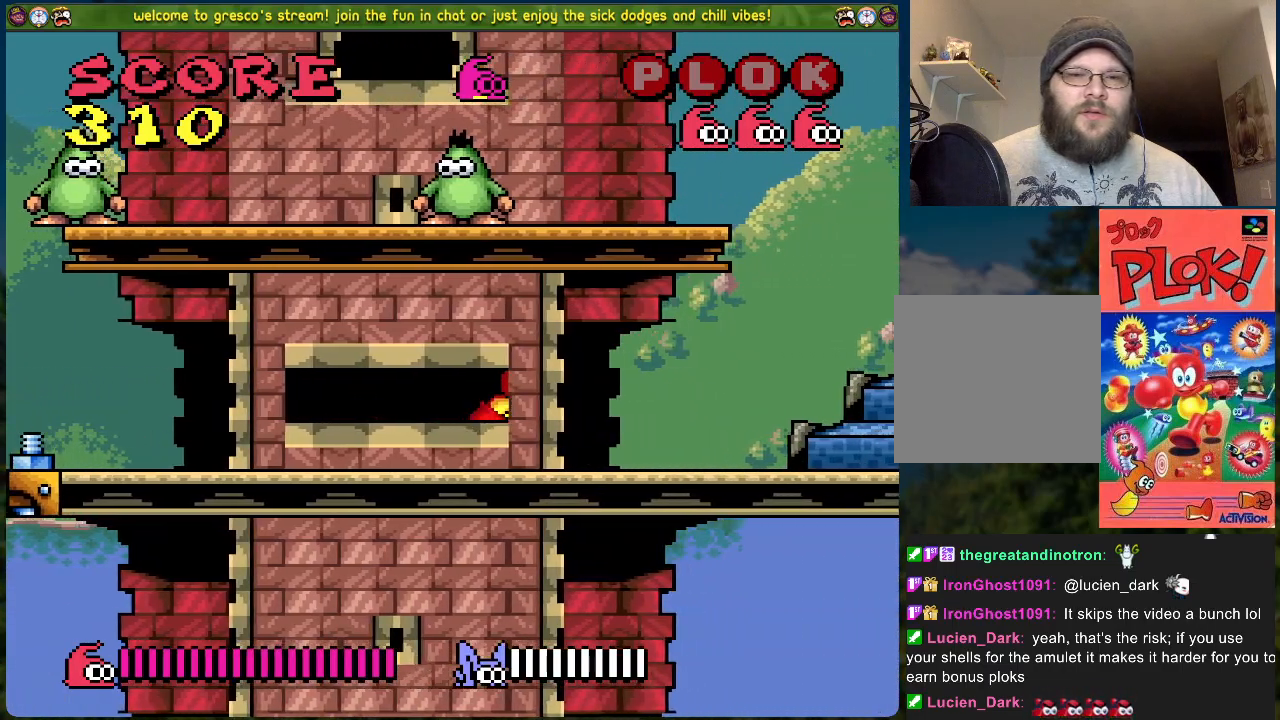
{"buttons": ["B", "DPAD_RIGHT"], "left_stick": "center", "events": [[384, "B", "down"]]}
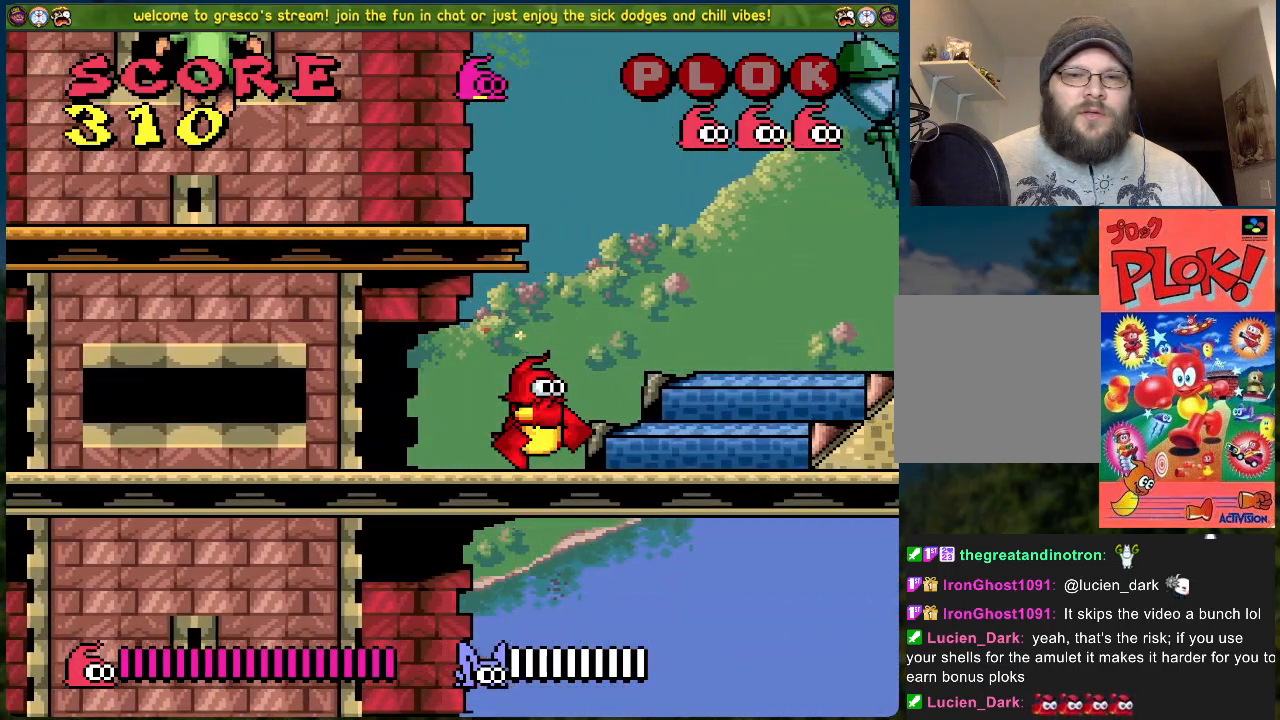
{"buttons": ["X", "DPAD_RIGHT"], "left_stick": "center", "events": [[284, "B", "up"], [401, "X", "down"]]}
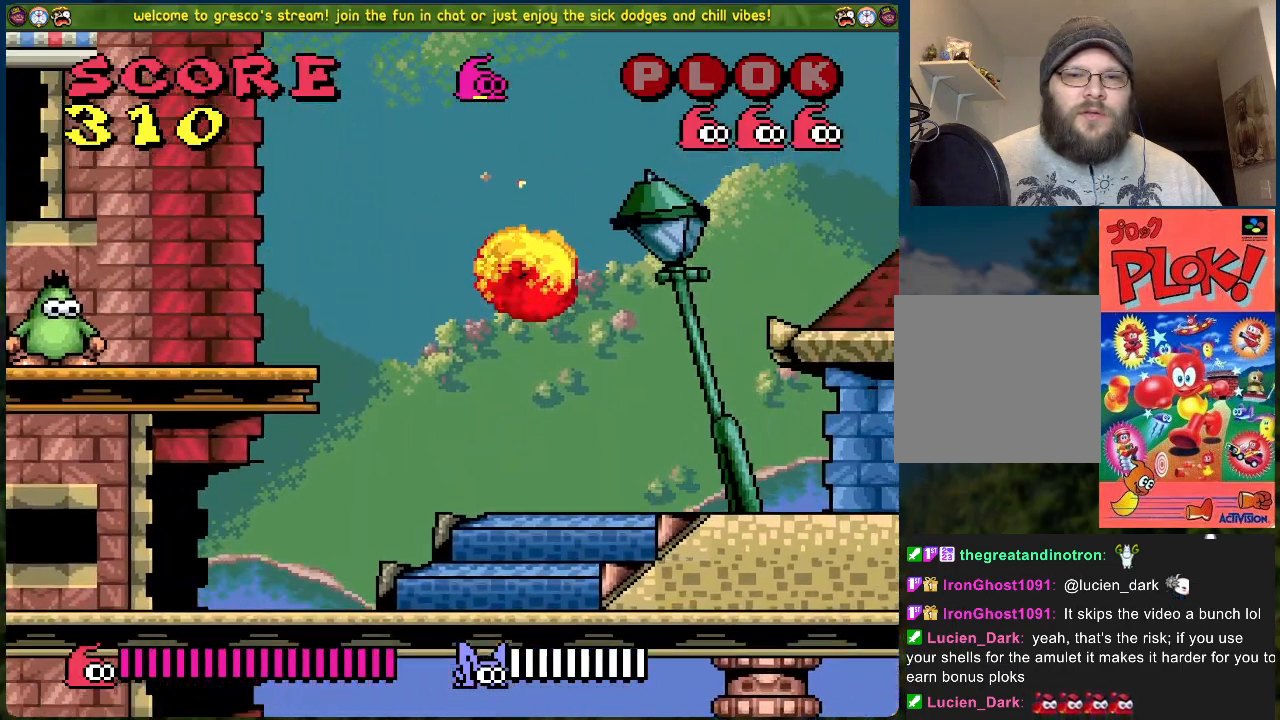
{"buttons": ["DPAD_RIGHT"], "left_stick": "center", "events": [[33, "X", "up"], [184, "X", "down"], [317, "X", "up"]]}
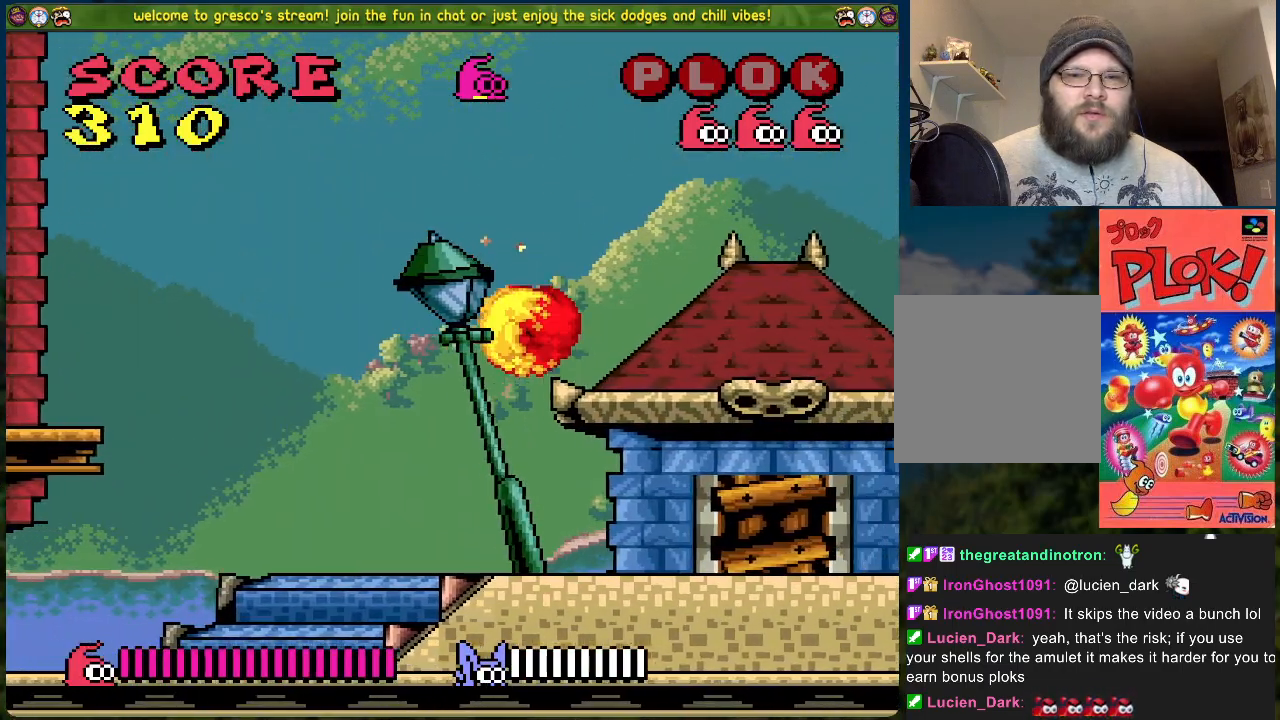
{"buttons": ["A"], "left_stick": "center", "events": [[100, "DPAD_RIGHT", "up"], [201, "A", "down"]]}
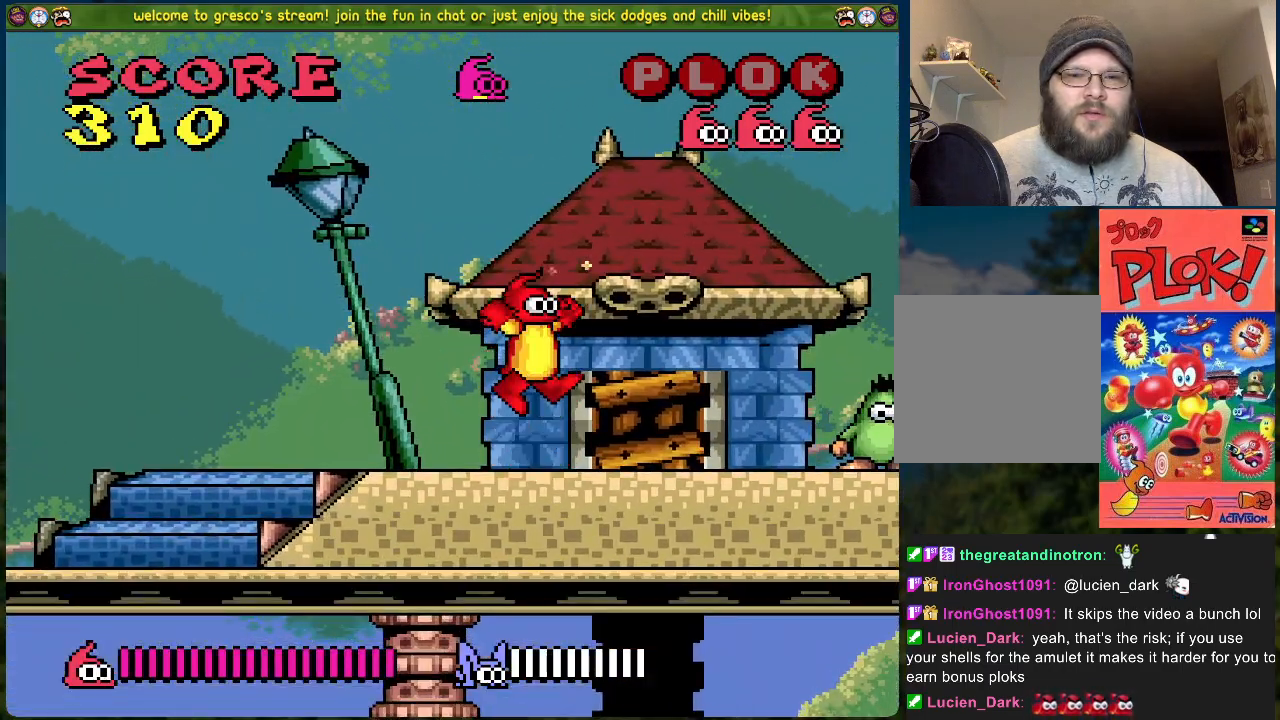
{"buttons": ["DPAD_RIGHT"], "left_stick": "center", "events": [[184, "A", "up"], [217, "DPAD_RIGHT", "down"]]}
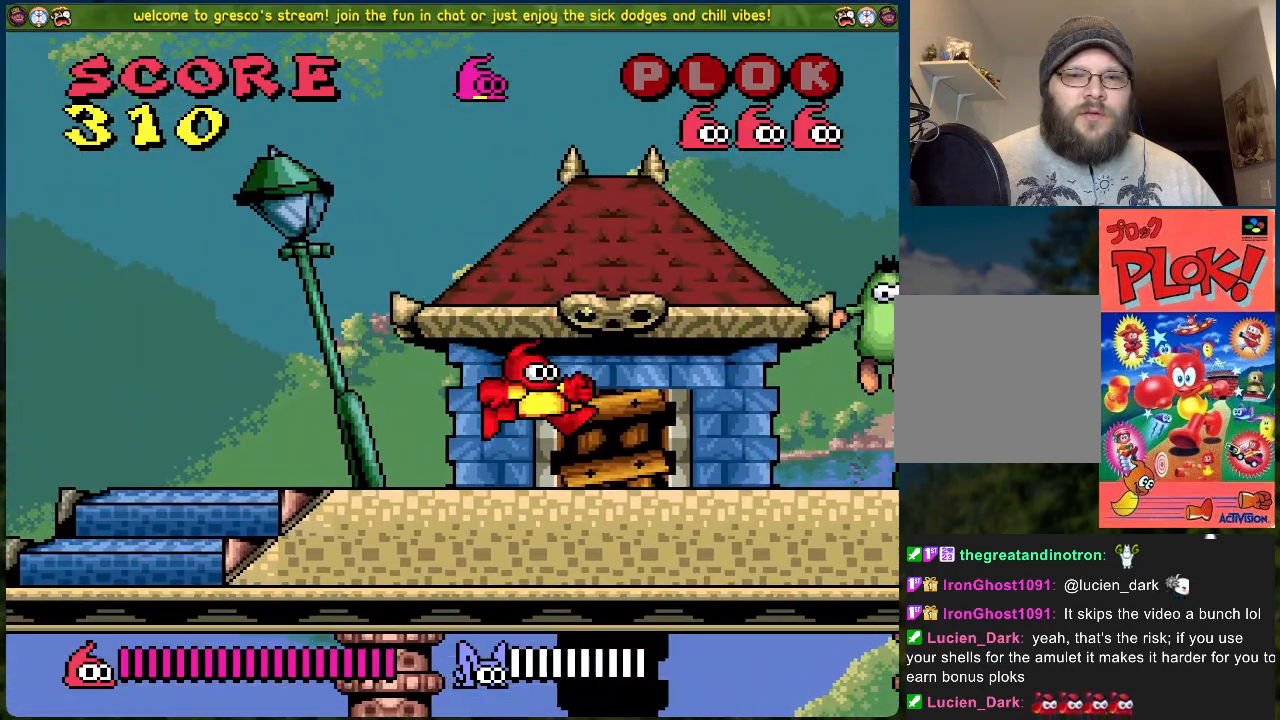
{"buttons": ["DPAD_RIGHT"], "left_stick": "center", "events": [[268, "X", "down"], [385, "X", "up"]]}
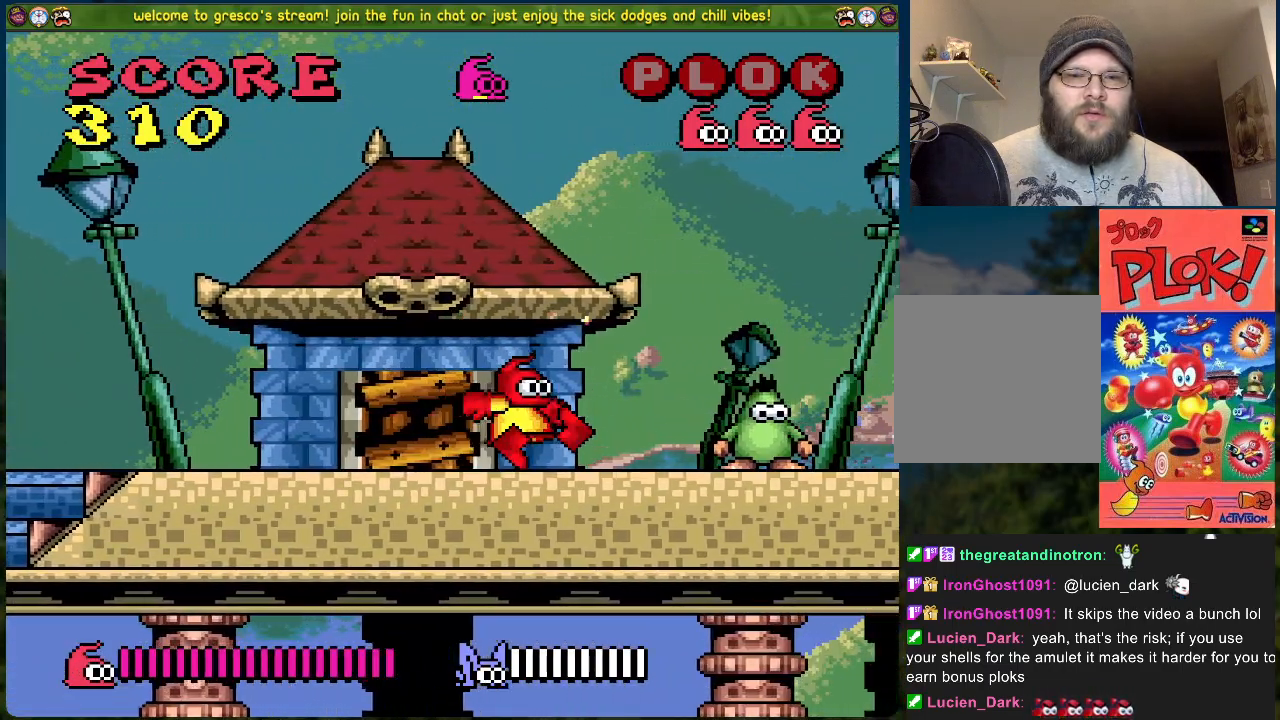
{"buttons": ["X"], "left_stick": "center", "events": [[83, "A", "down"], [83, "DPAD_RIGHT", "up"], [200, "X", "down"], [485, "A", "up"]]}
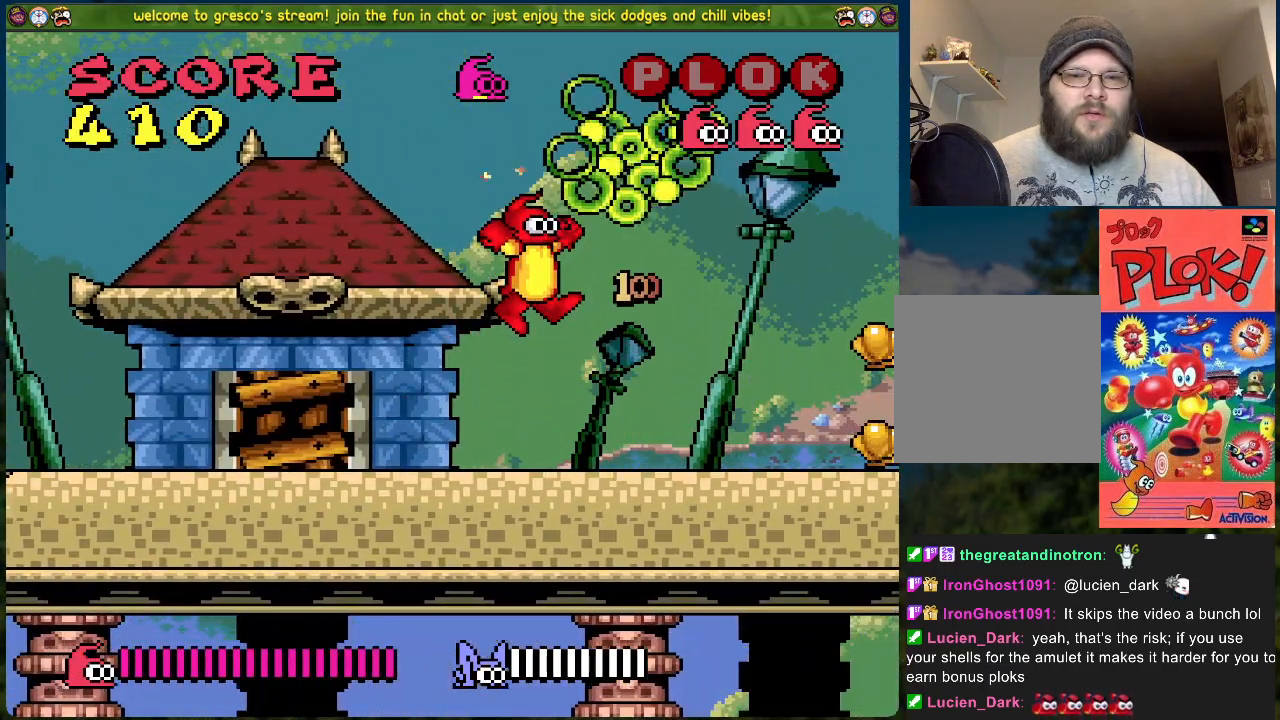
{"buttons": ["B"], "left_stick": "center", "events": [[17, "X", "up"], [335, "B", "down"]]}